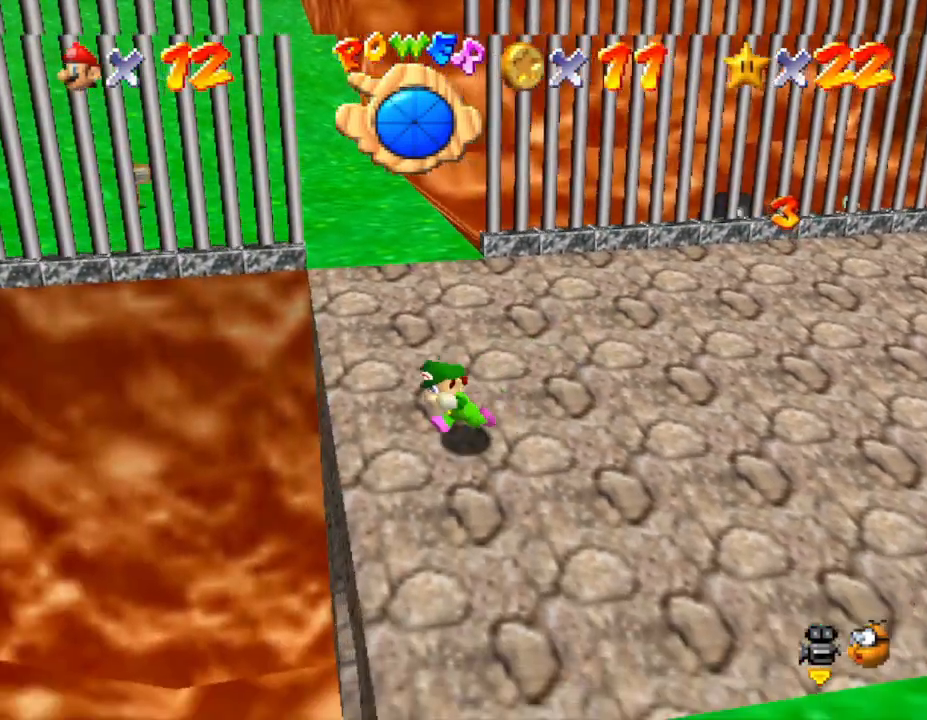
Gameplay with a controller (Nintendo layout); each line is a JSON object with the inputs held at the frame after it. "events" lists button and stick changes between this image and that frame as [ms after this image, input, new state], when the widget could be followed in between. Not read: L3 R3.
{"buttons": [], "left_stick": "left", "events": [[483, "left_stick", "left"]]}
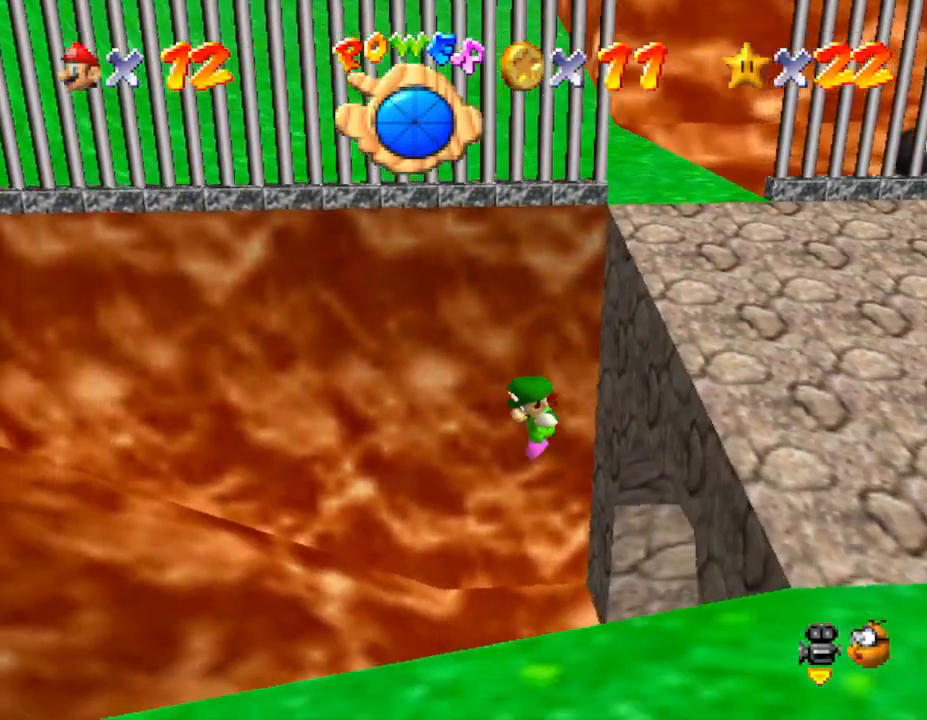
{"buttons": [], "left_stick": "up", "events": [[83, "left_stick", "up-left"], [233, "C_LEFT", "down"], [233, "left_stick", "up"], [367, "C_LEFT", "up"]]}
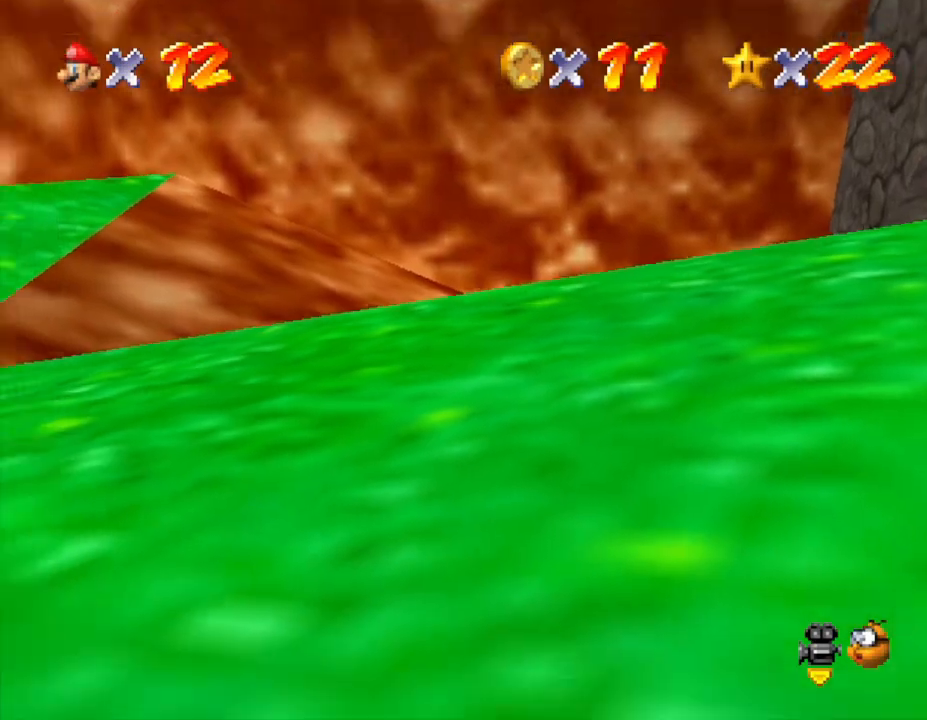
{"buttons": ["C_LEFT"], "left_stick": "up-right", "events": [[83, "left_stick", "up-right"], [433, "C_LEFT", "down"]]}
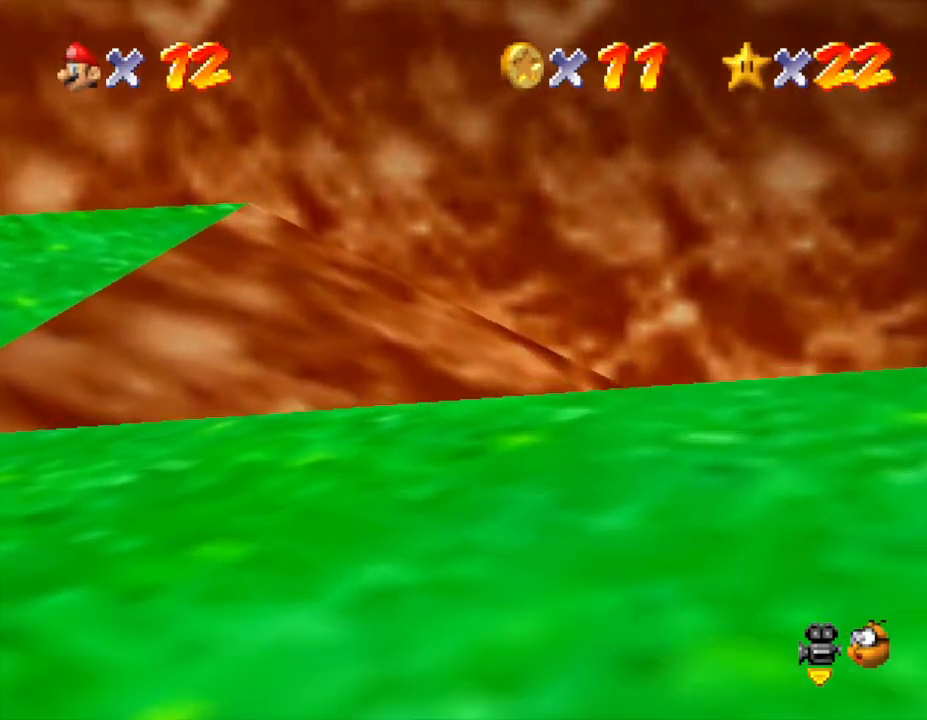
{"buttons": [], "left_stick": "right", "events": [[67, "C_LEFT", "up"], [167, "left_stick", "right"], [217, "C_LEFT", "down"], [400, "C_LEFT", "up"]]}
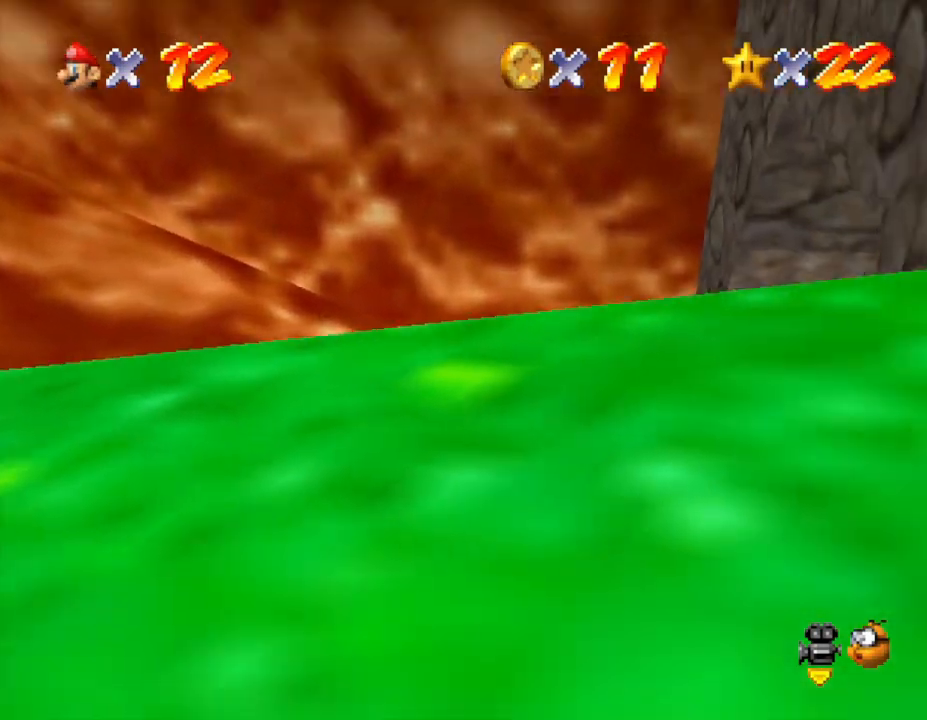
{"buttons": [], "left_stick": "up", "events": [[200, "R1", "down"], [317, "R1", "up"], [317, "left_stick", "up-right"], [483, "left_stick", "up"]]}
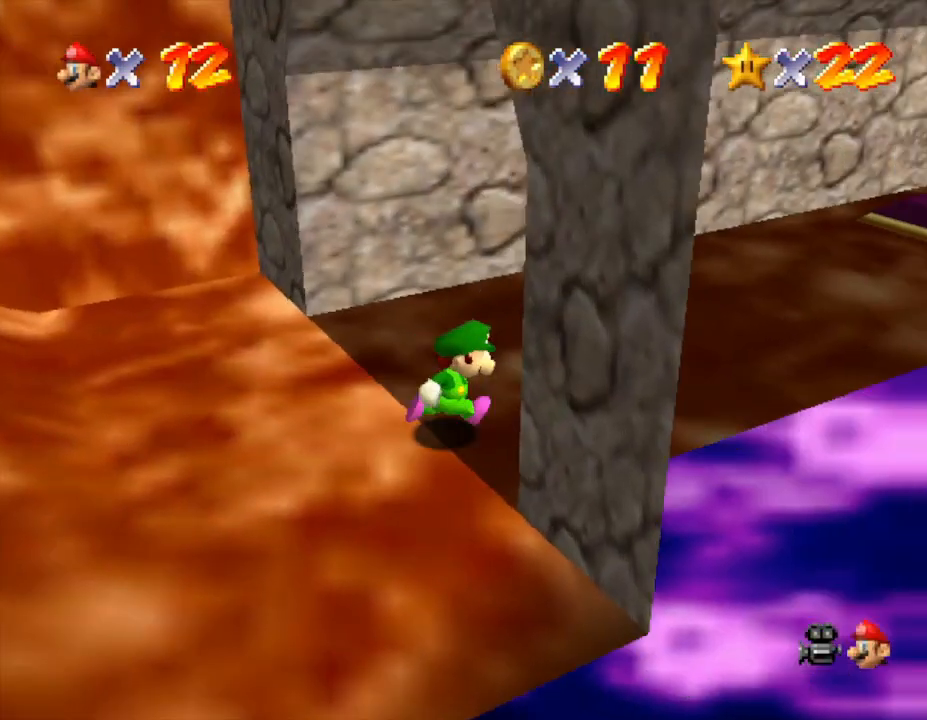
{"buttons": [], "left_stick": "up", "events": [[83, "C_DOWN", "down"], [233, "C_DOWN", "up"]]}
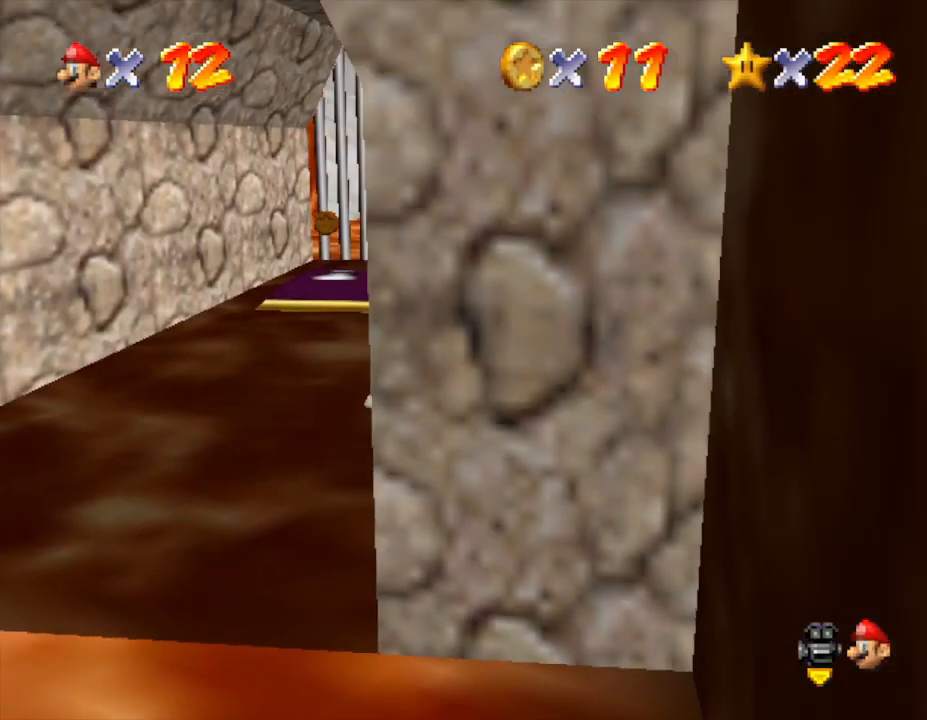
{"buttons": [], "left_stick": "up-left", "events": [[17, "left_stick", "up-left"], [83, "R1", "down"], [200, "R1", "up"], [300, "left_stick", "up"], [400, "left_stick", "up-left"]]}
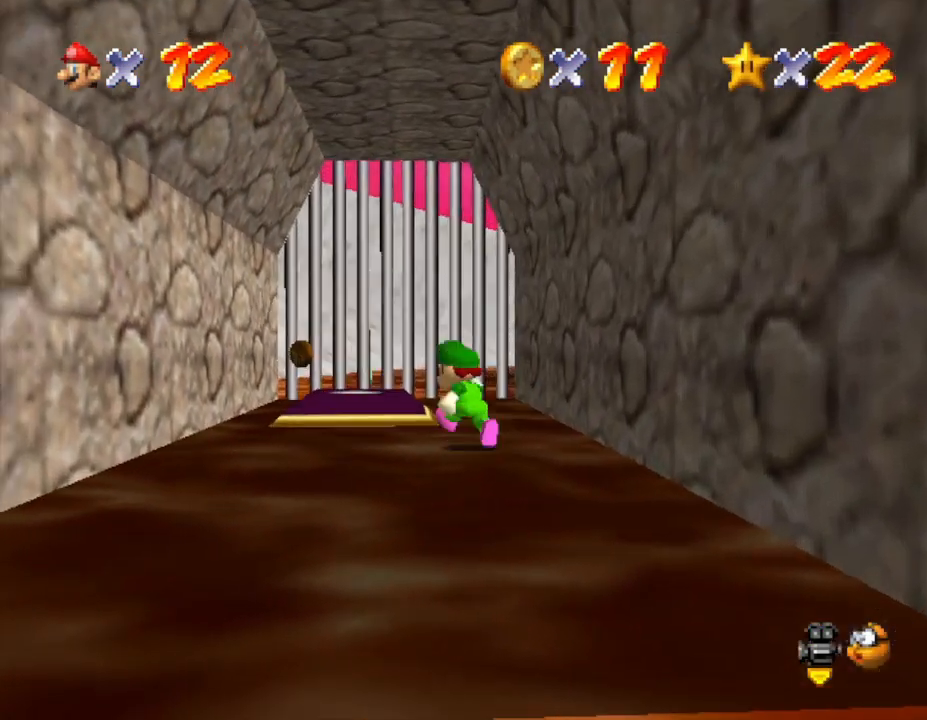
{"buttons": [], "left_stick": "up", "events": [[250, "left_stick", "up"]]}
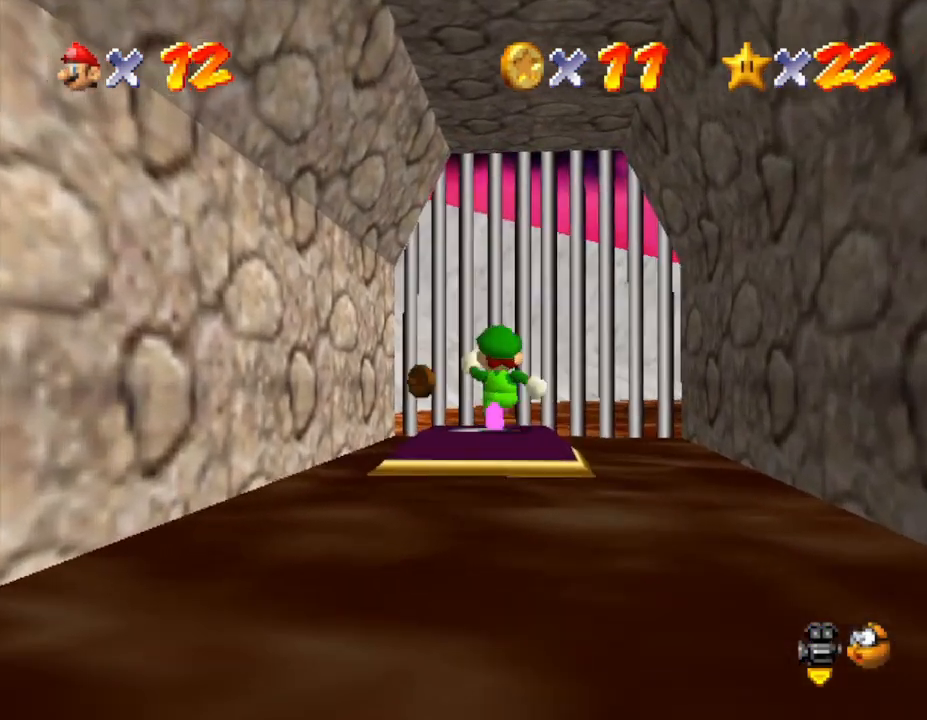
{"buttons": [], "left_stick": "up", "events": []}
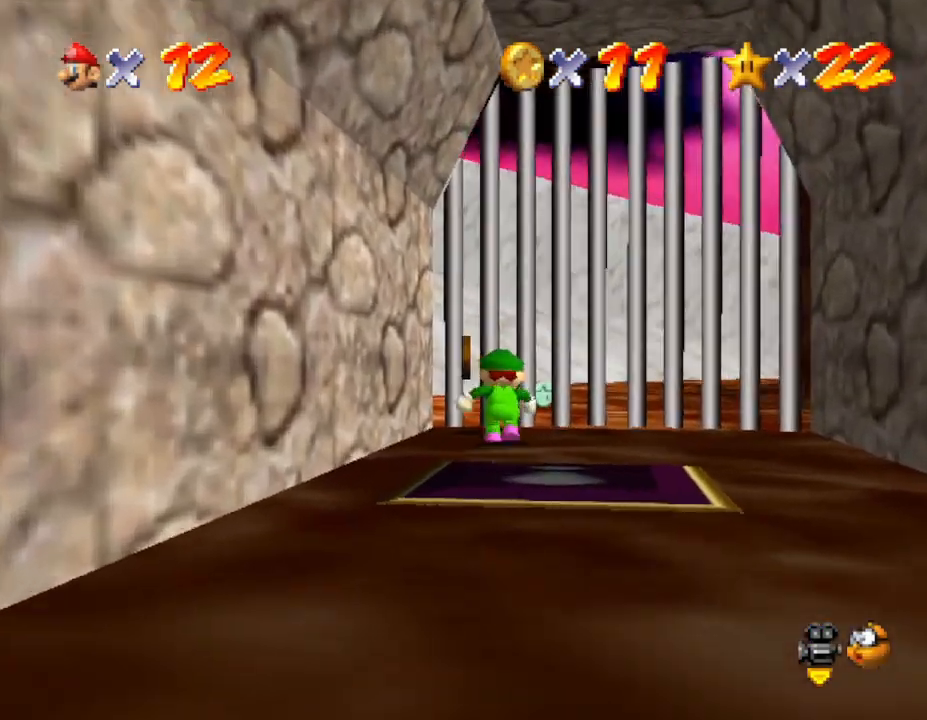
{"buttons": ["A", "B"], "left_stick": "down", "events": [[133, "left_stick", "down"], [267, "A", "down"], [267, "B", "down"]]}
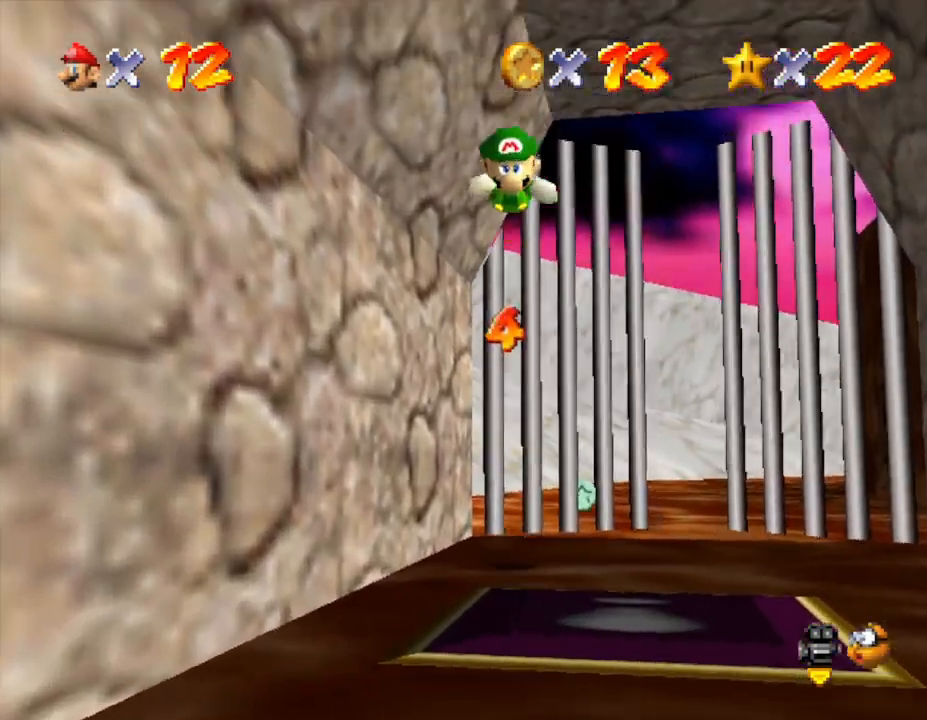
{"buttons": [], "left_stick": "down", "events": [[17, "A", "up"], [17, "B", "up"]]}
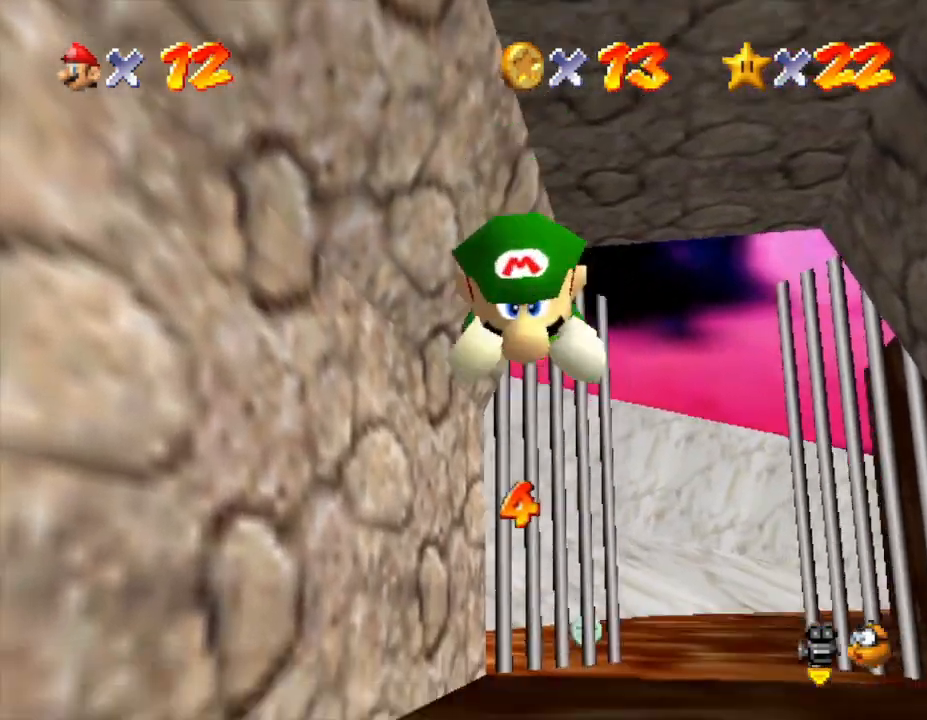
{"buttons": [], "left_stick": "down", "events": [[250, "A", "down"], [383, "A", "up"]]}
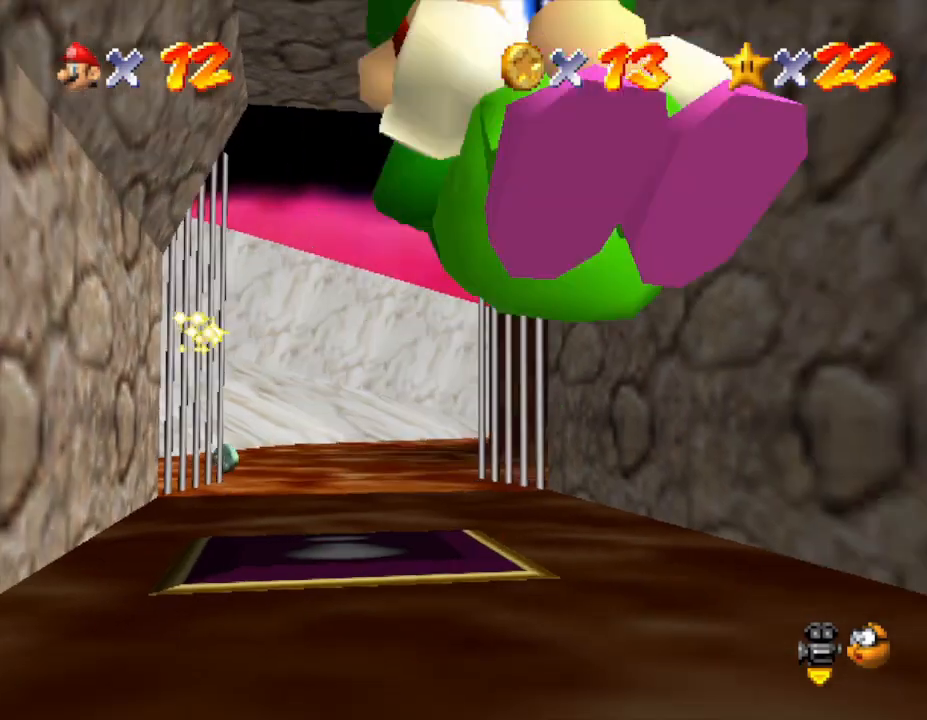
{"buttons": ["A"], "left_stick": "right", "events": [[183, "left_stick", "down-right"], [317, "left_stick", "right"], [350, "A", "down"]]}
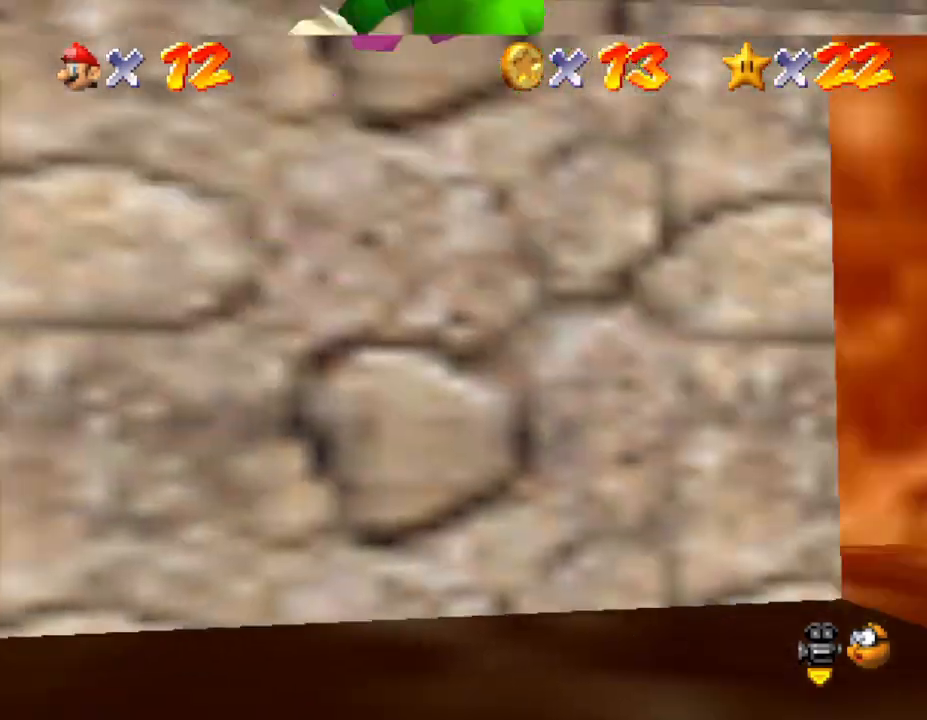
{"buttons": [], "left_stick": "up-right", "events": [[17, "B", "down"], [50, "left_stick", "up-right"], [167, "B", "up"], [267, "A", "up"]]}
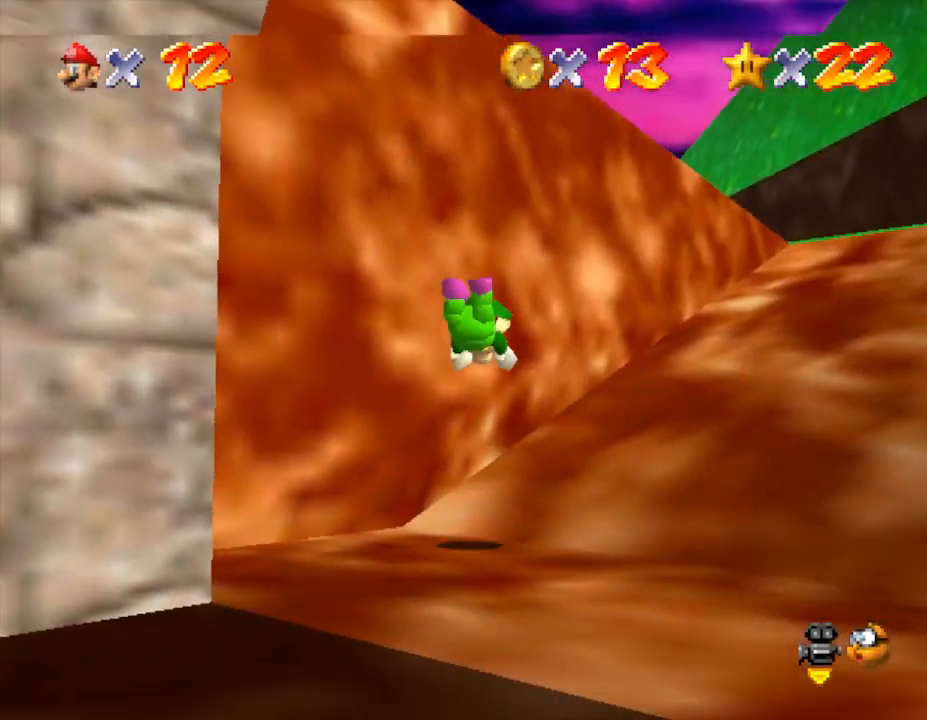
{"buttons": ["A"], "left_stick": "up-right", "events": [[167, "A", "down"], [300, "A", "up"], [417, "A", "down"]]}
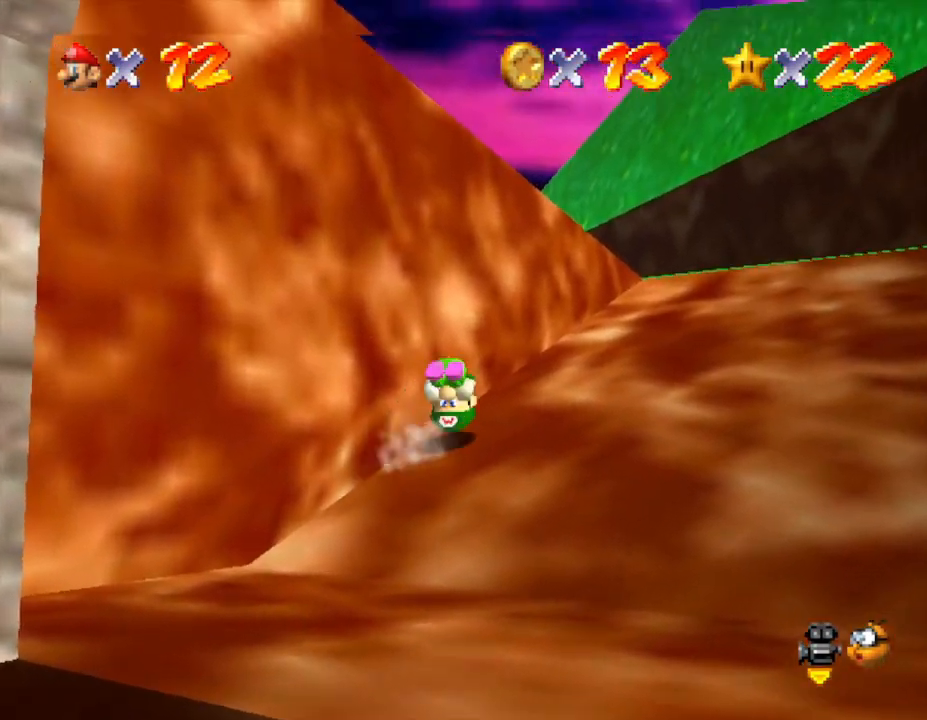
{"buttons": [], "left_stick": "up-right", "events": [[33, "A", "up"]]}
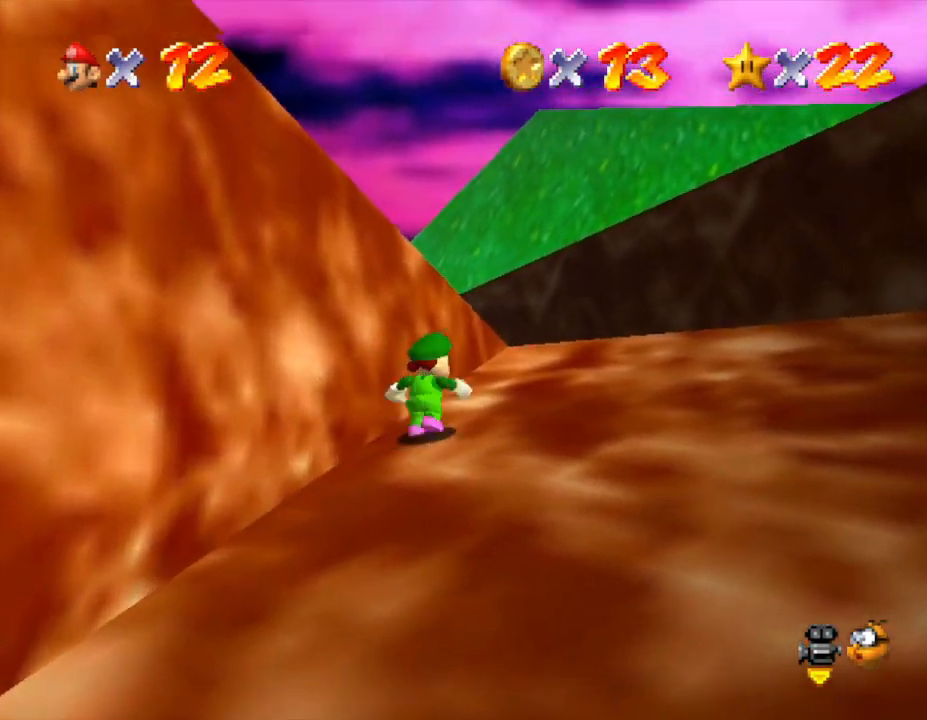
{"buttons": [], "left_stick": "up-right", "events": []}
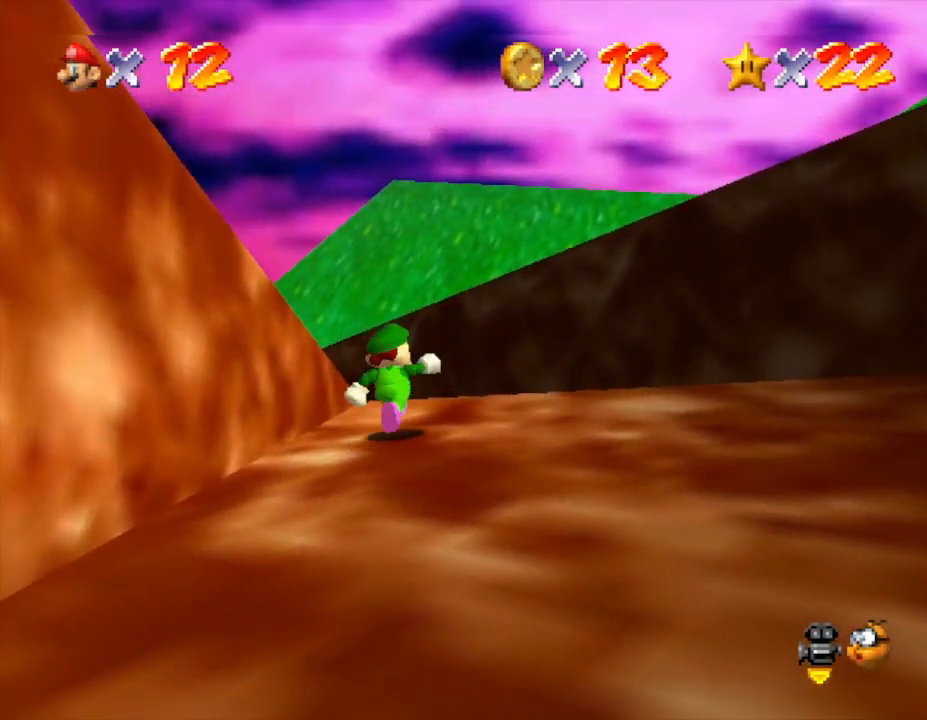
{"buttons": [], "left_stick": "up-left", "events": [[133, "left_stick", "up"], [433, "left_stick", "up-left"]]}
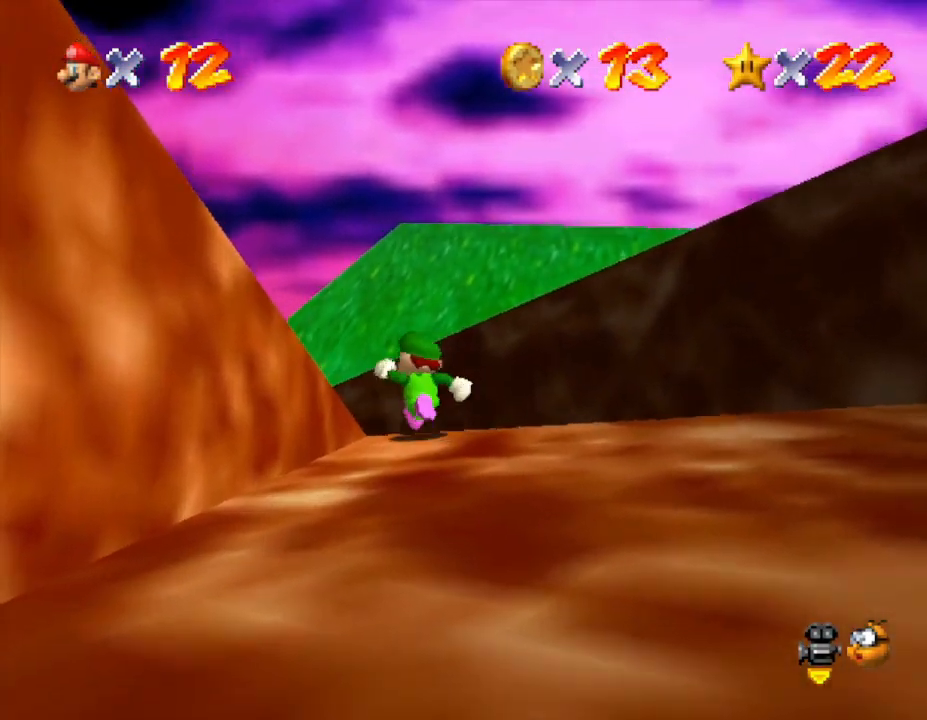
{"buttons": [], "left_stick": "left", "events": [[267, "left_stick", "left"]]}
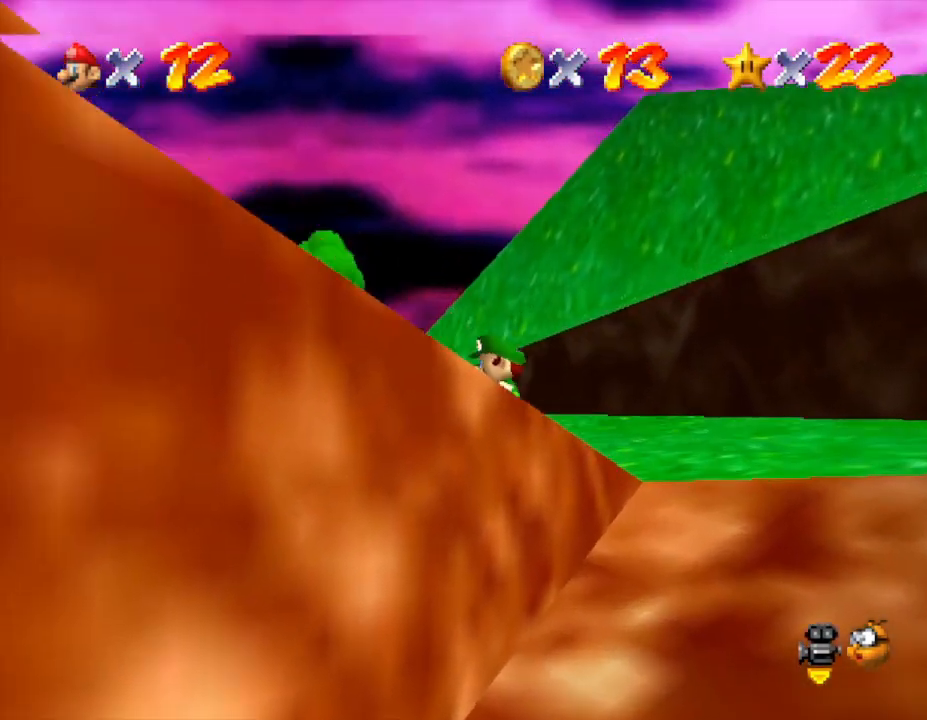
{"buttons": [], "left_stick": "left", "events": []}
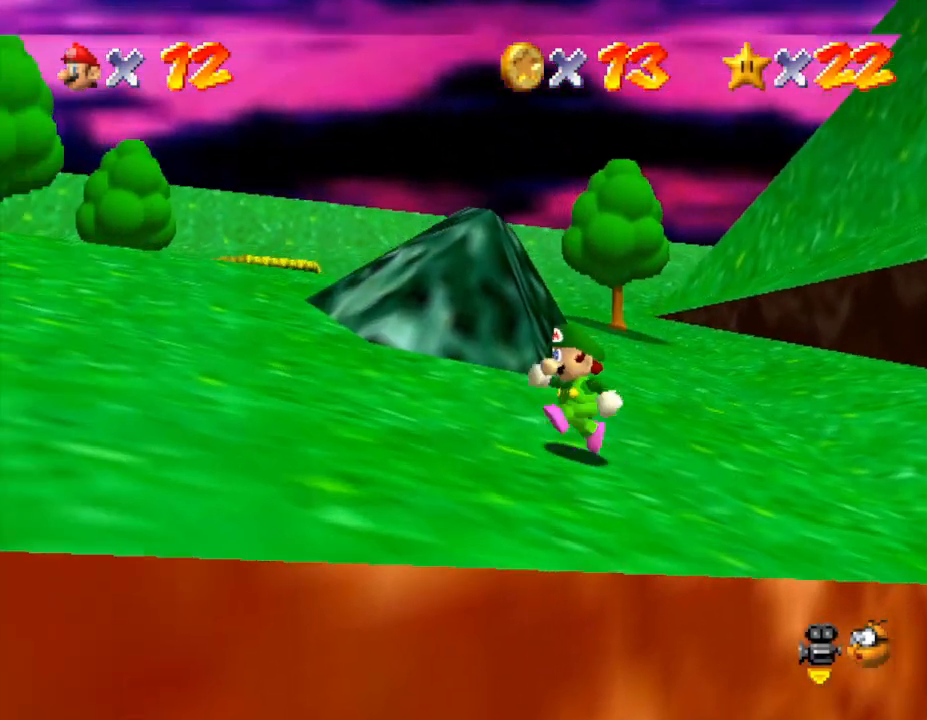
{"buttons": ["Z"], "left_stick": "left", "events": [[467, "Z", "down"]]}
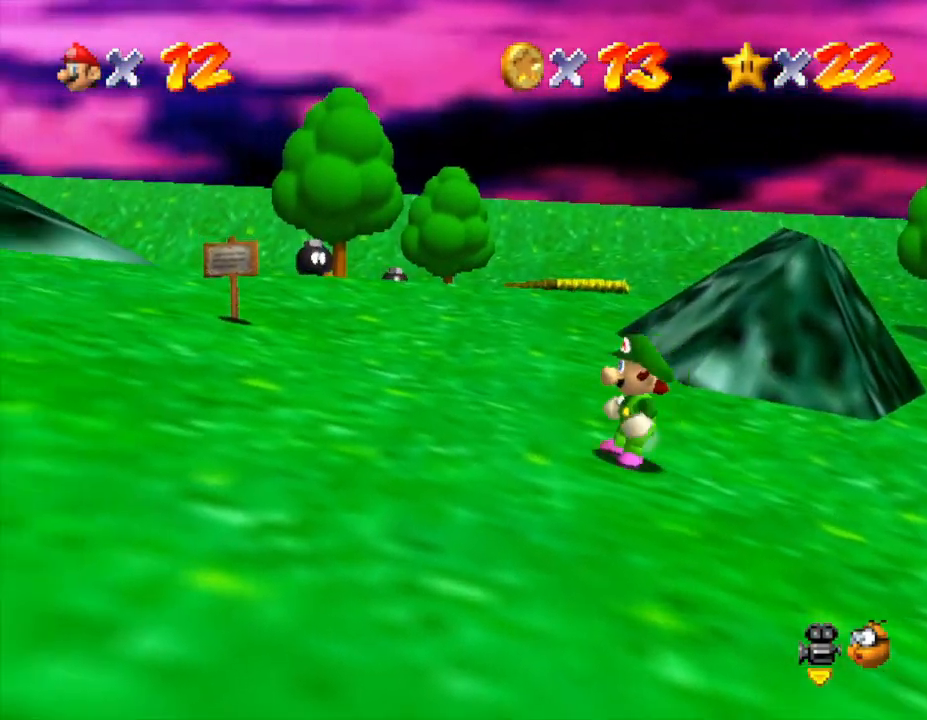
{"buttons": ["Z"], "left_stick": "left", "events": [[50, "A", "down"], [200, "A", "up"]]}
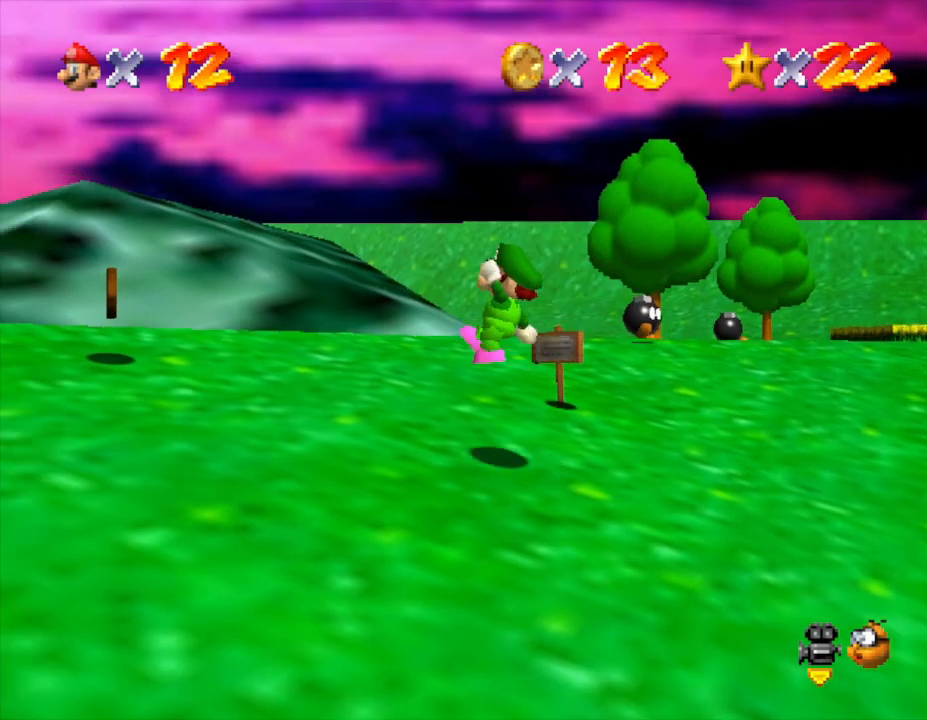
{"buttons": [], "left_stick": "up-left", "events": [[17, "Z", "up"], [333, "left_stick", "up-left"]]}
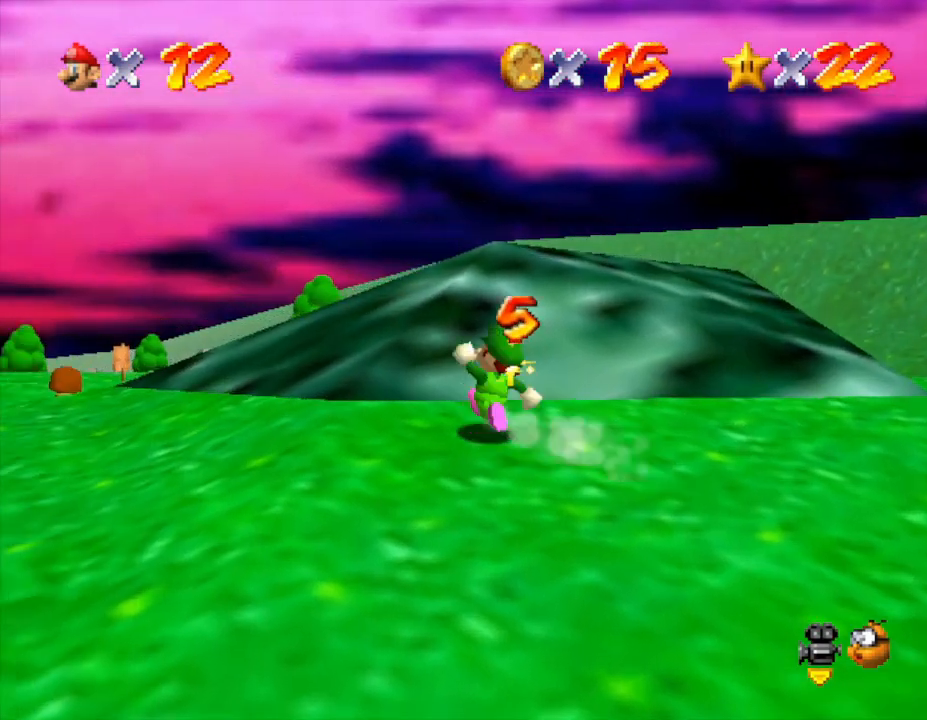
{"buttons": [], "left_stick": "up-left", "events": [[183, "left_stick", "left"], [383, "left_stick", "up-left"]]}
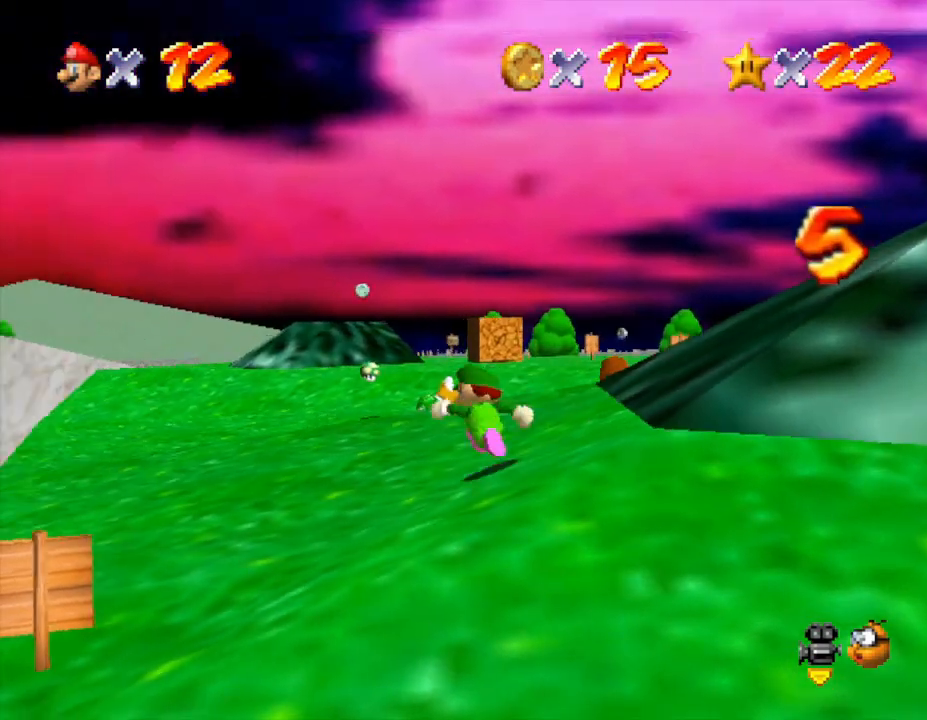
{"buttons": [], "left_stick": "up-right", "events": [[33, "left_stick", "up"], [500, "left_stick", "up-right"]]}
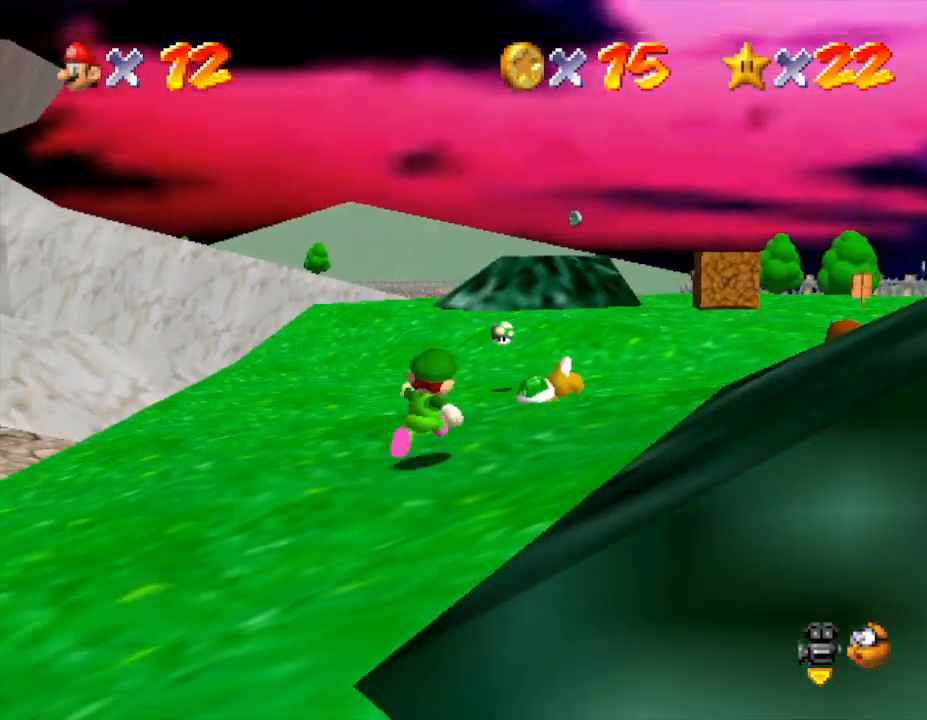
{"buttons": [], "left_stick": "right", "events": [[167, "left_stick", "right"]]}
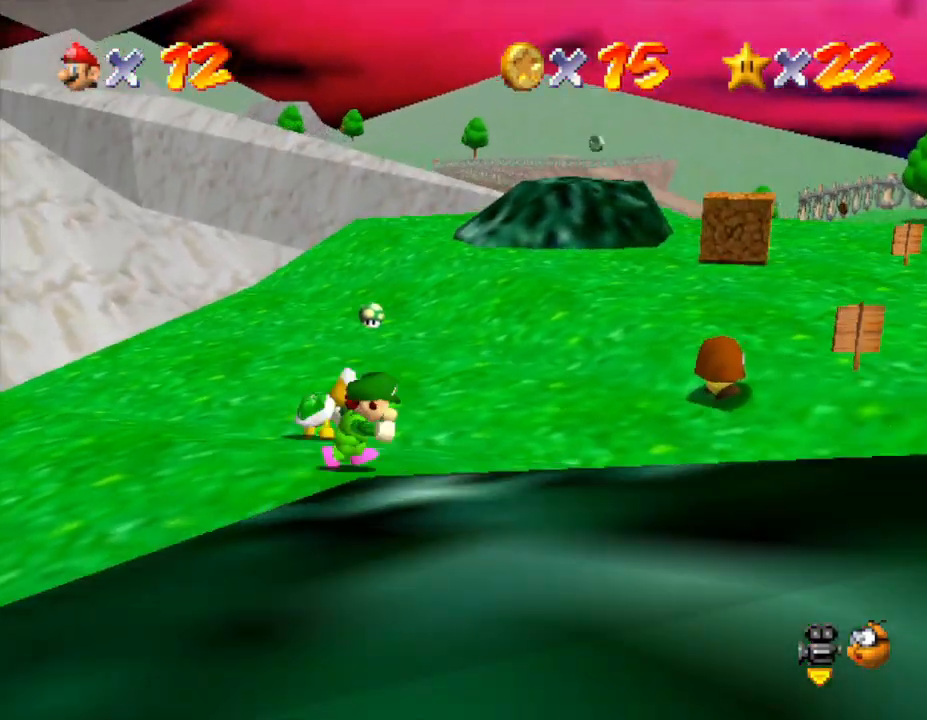
{"buttons": ["C_LEFT"], "left_stick": "right", "events": [[383, "C_LEFT", "down"]]}
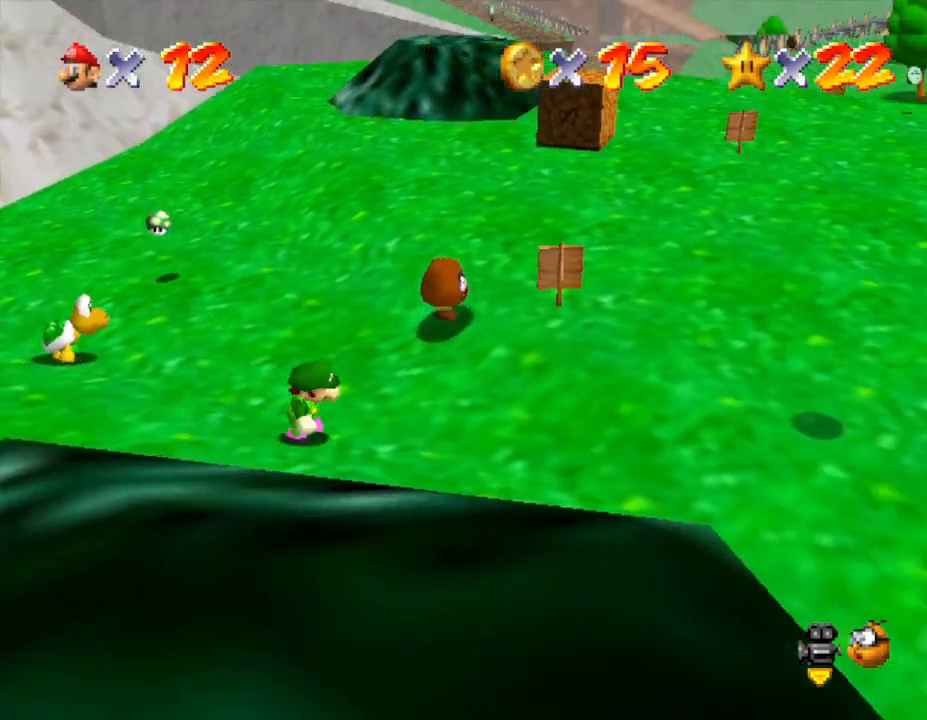
{"buttons": [], "left_stick": "right", "events": [[33, "C_LEFT", "up"]]}
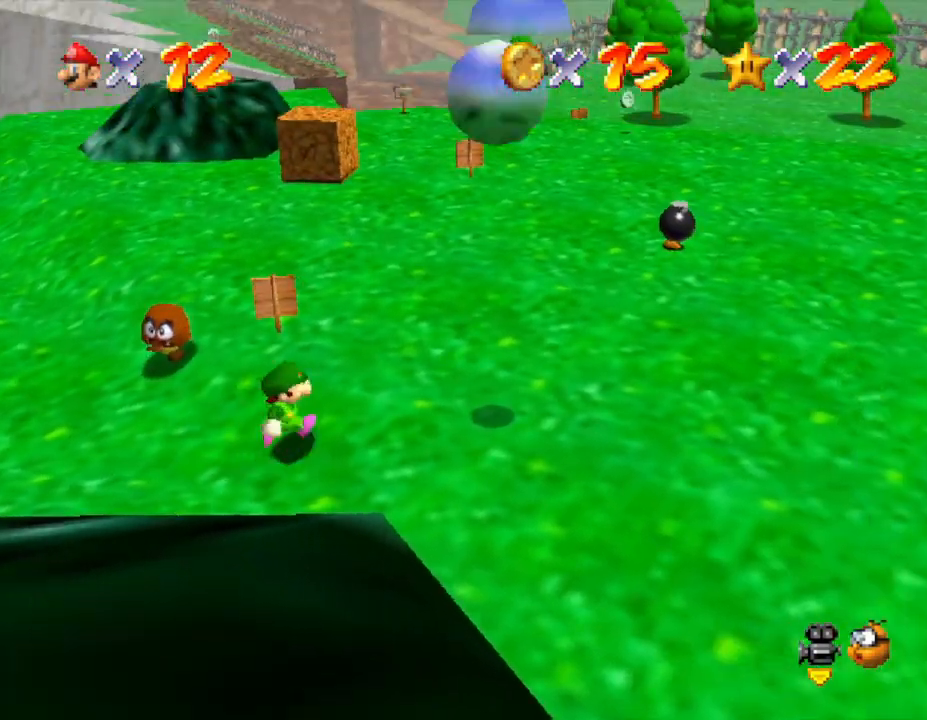
{"buttons": [], "left_stick": "right", "events": [[167, "left_stick", "down-right"], [467, "left_stick", "right"]]}
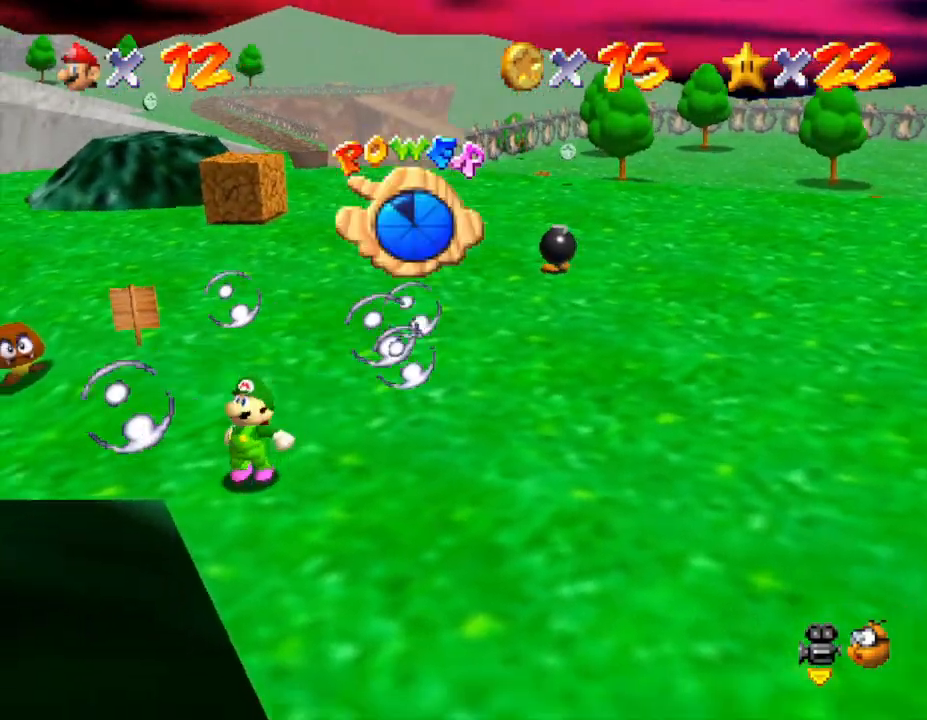
{"buttons": [], "left_stick": "up", "events": [[450, "left_stick", "up"]]}